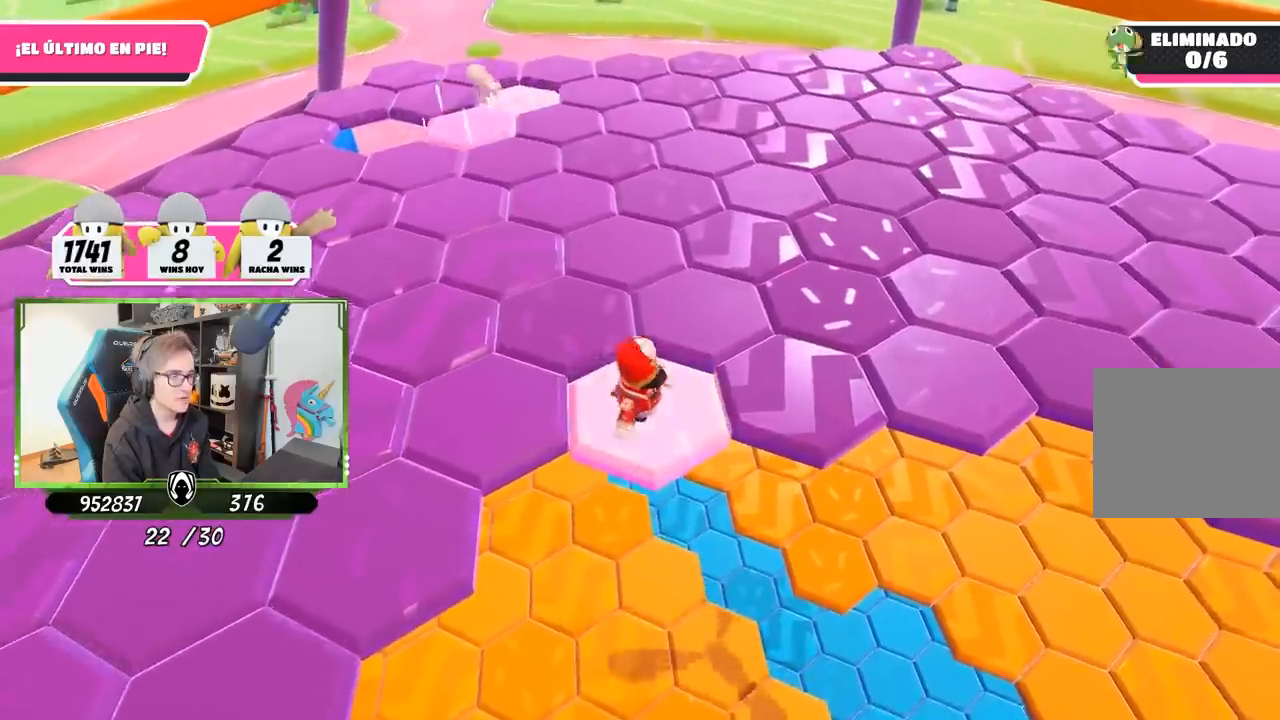
Gameplay with a controller (PlayStation layout); each line is a JSON object with the inputs held at the frame after it. "events" lists button and stick changes between this image and that frame as [ms after this image, input, new state], when the widget could be followed in between.
{"buttons": [], "left_stick": "right", "right_stick": "center", "events": [[117, "left_stick", "right"], [317, "CROSS", "down"], [483, "CROSS", "up"]]}
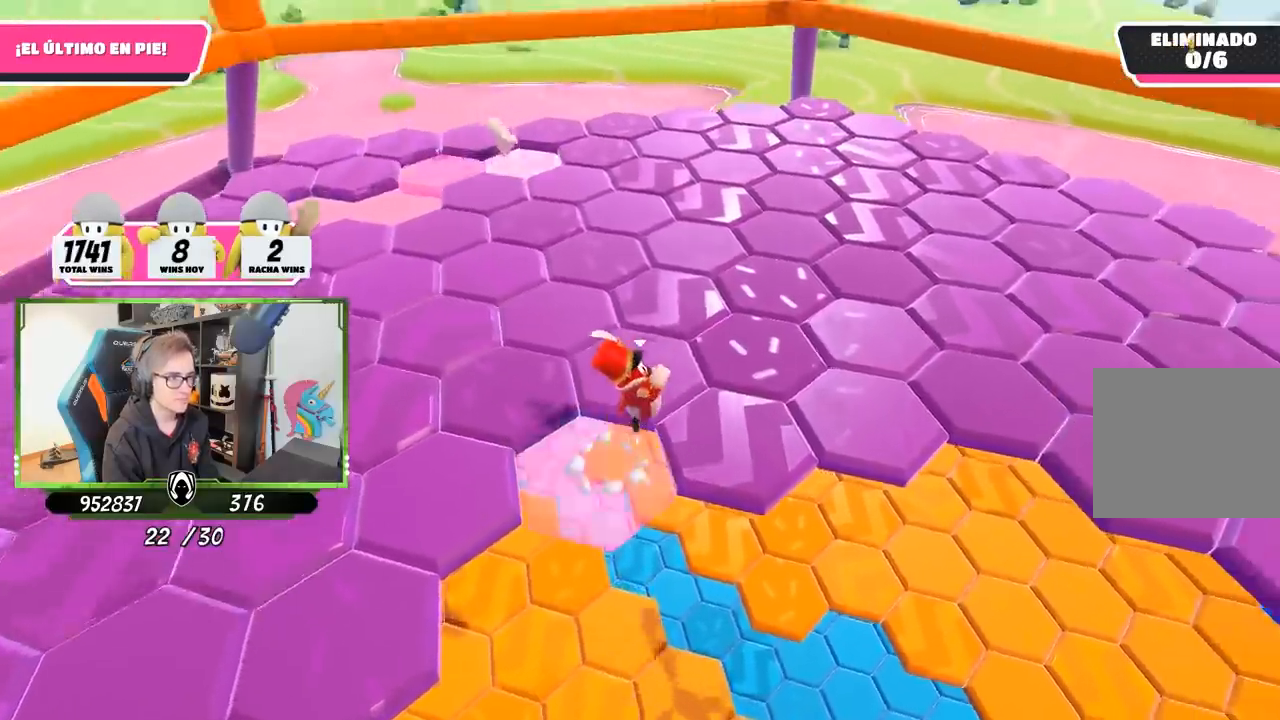
{"buttons": [], "left_stick": "center", "right_stick": "center"}
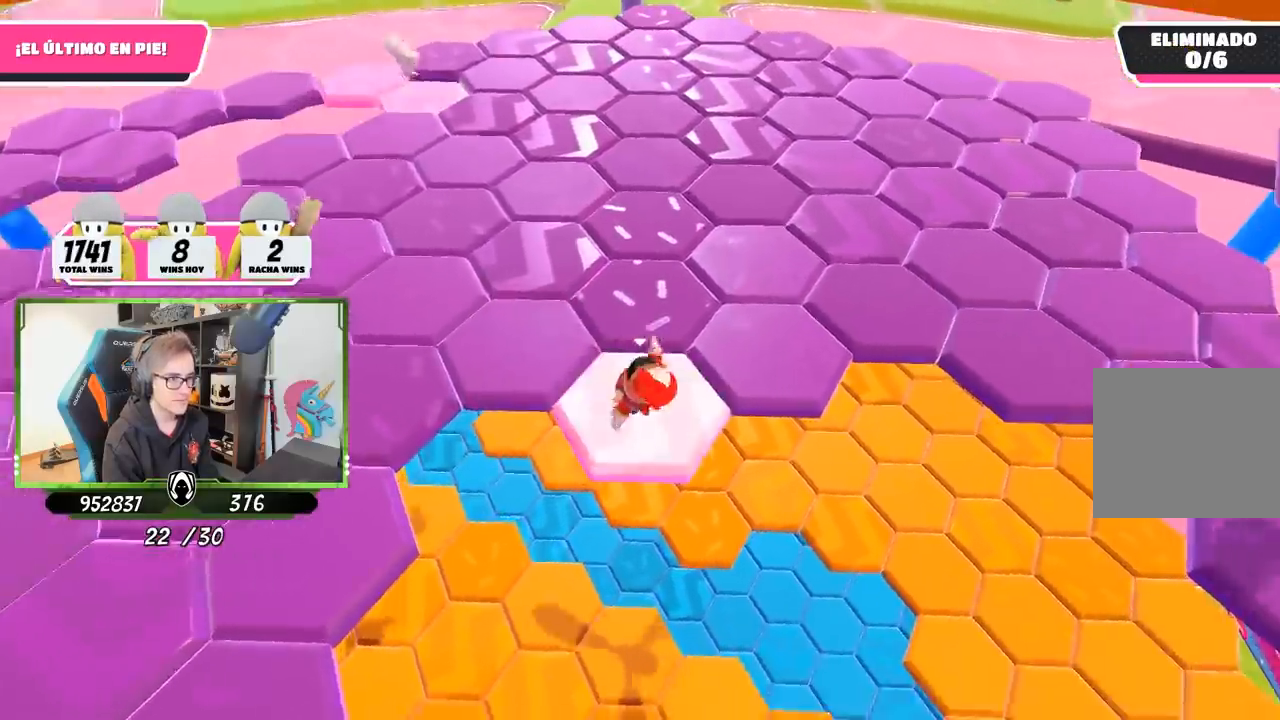
{"buttons": ["CROSS"], "left_stick": "up-right", "right_stick": "center", "events": [[50, "right_stick", "up-left"], [150, "right_stick", "center"], [267, "left_stick", "up-right"], [417, "CROSS", "down"]]}
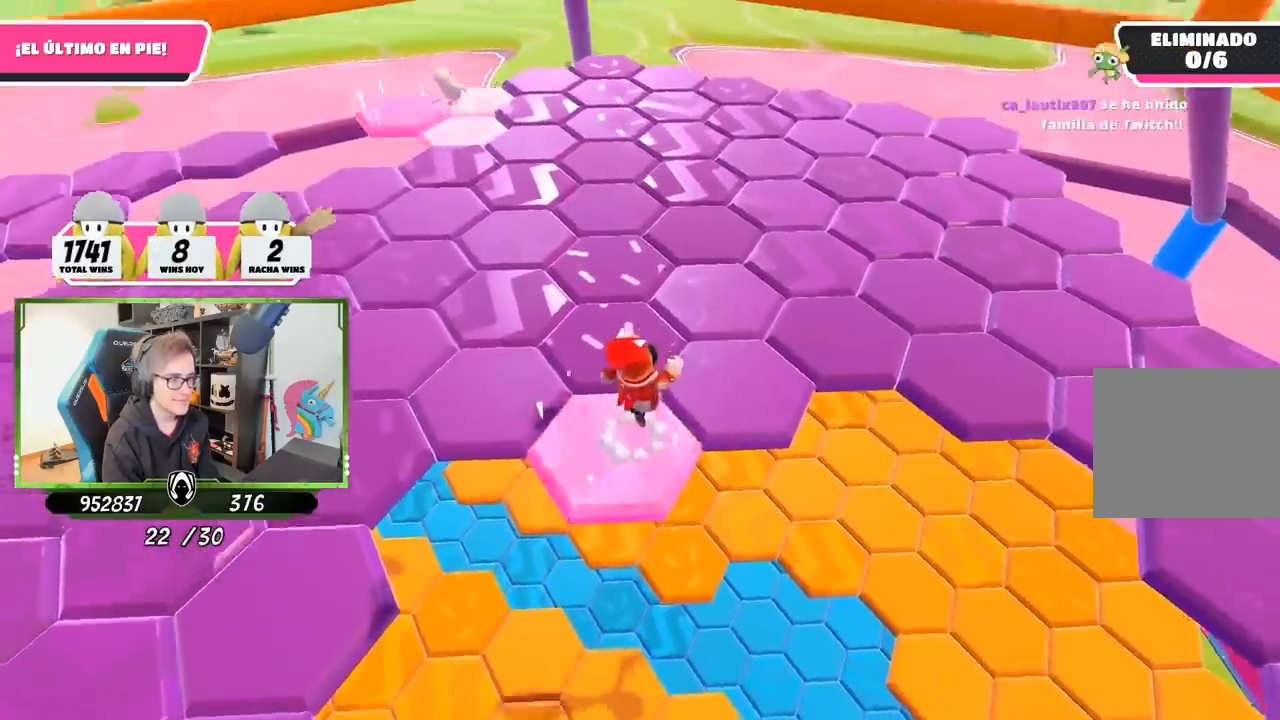
{"buttons": [], "left_stick": "left", "right_stick": "down-left", "events": [[50, "CROSS", "up"], [217, "right_stick", "left"], [417, "left_stick", "left"], [417, "right_stick", "down-left"]]}
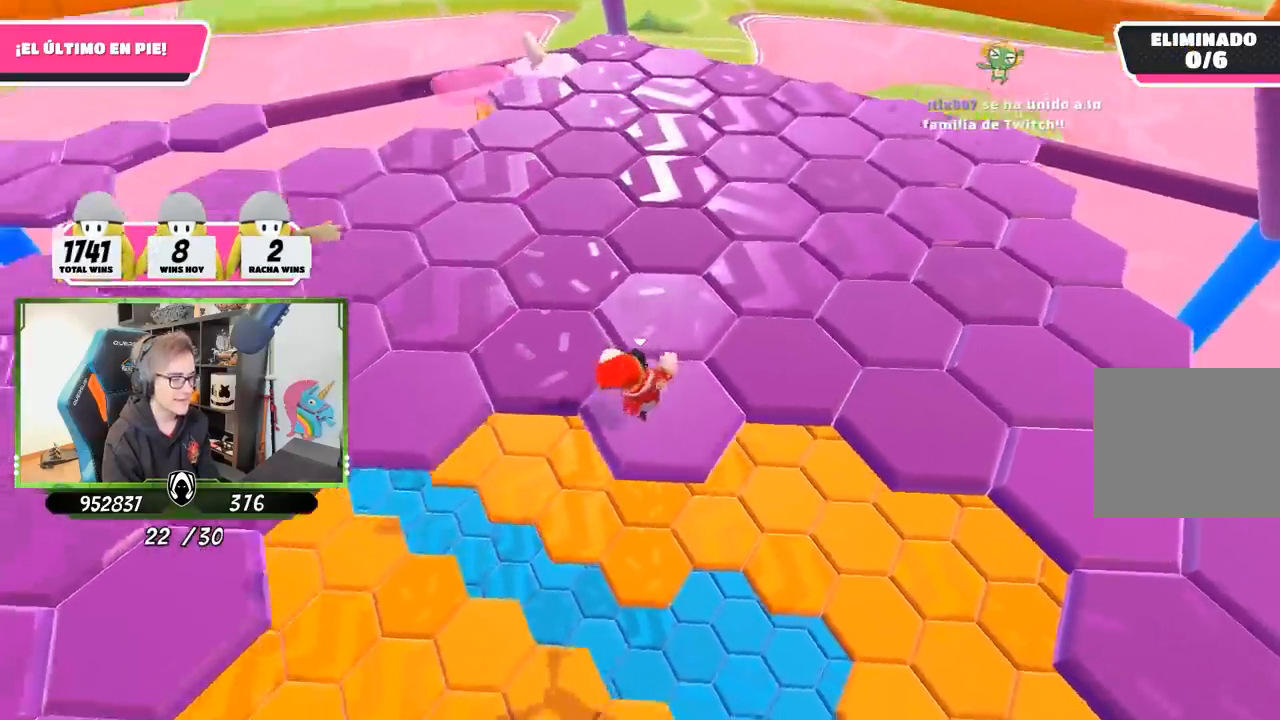
{"buttons": [], "left_stick": "up-right", "right_stick": "center"}
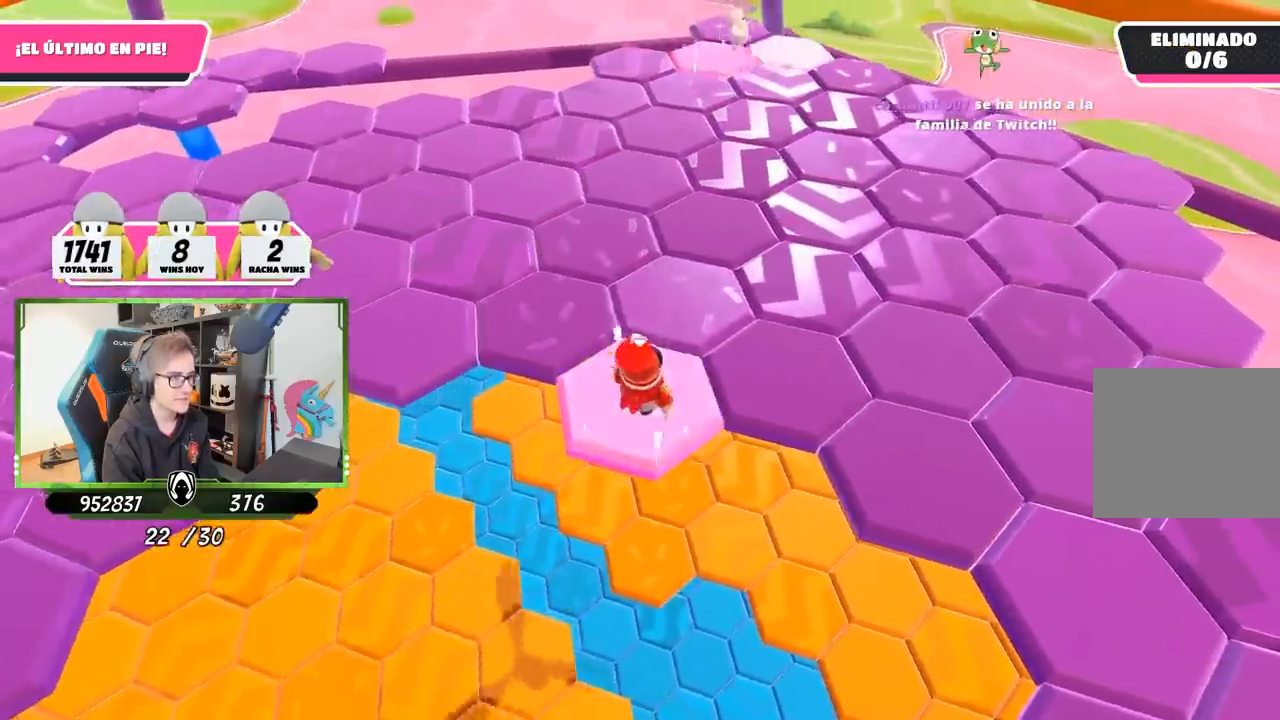
{"buttons": [], "left_stick": "right", "right_stick": "left", "events": [[83, "CROSS", "down"], [217, "CROSS", "up"], [383, "left_stick", "right"], [417, "right_stick", "left"]]}
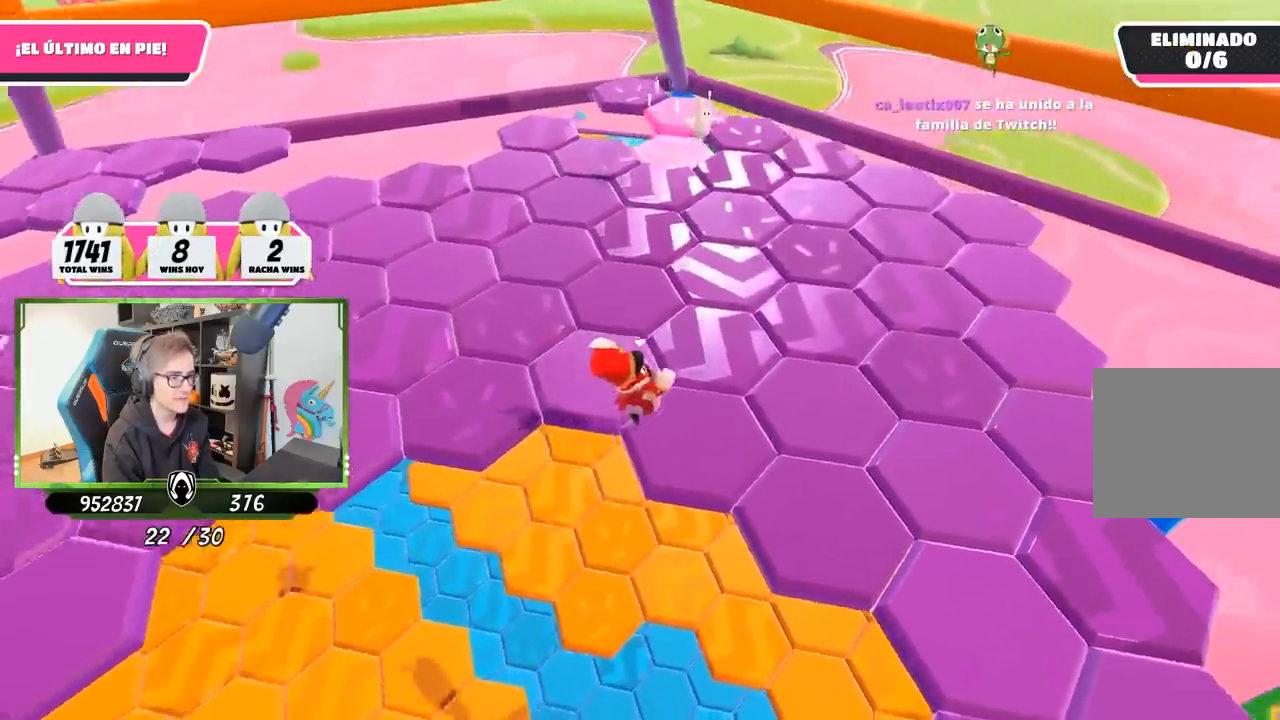
{"buttons": [], "left_stick": "center", "right_stick": "center", "events": [[117, "left_stick", "left"], [183, "right_stick", "down-left"], [250, "left_stick", "center"], [333, "right_stick", "center"]]}
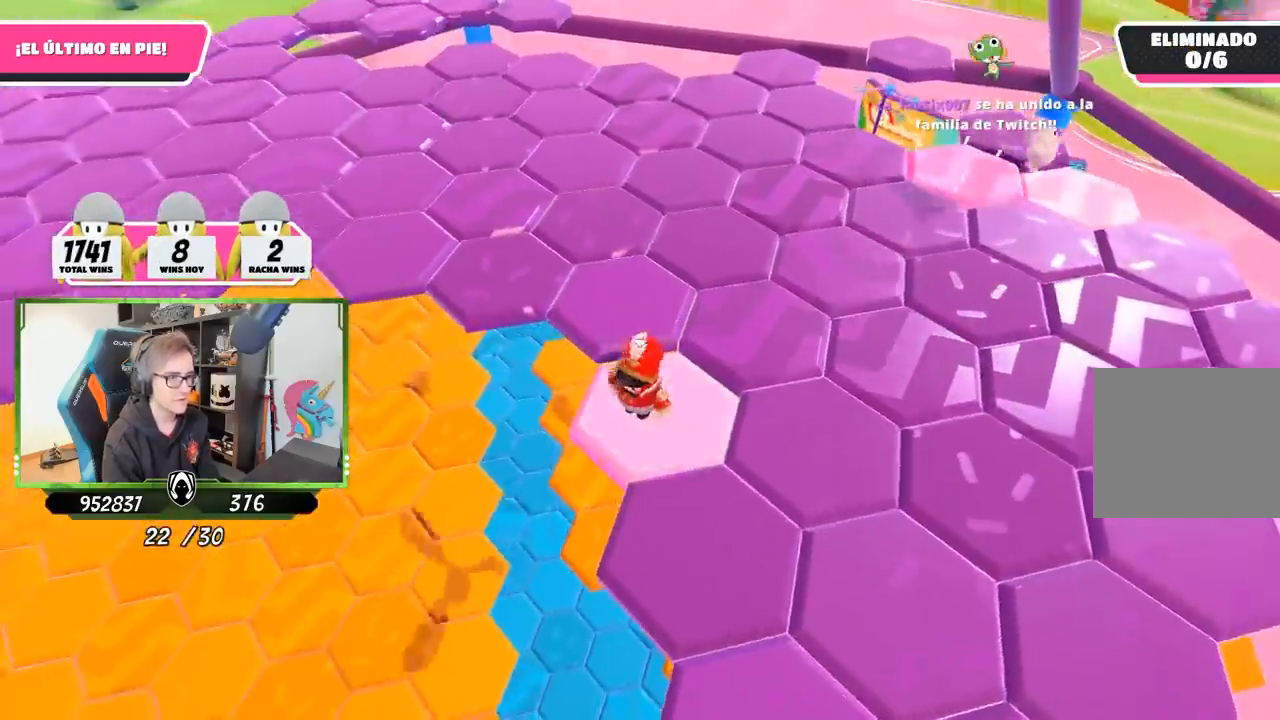
{"buttons": [], "left_stick": "up", "right_stick": "center", "events": [[50, "left_stick", "up"], [183, "CROSS", "down"], [383, "CROSS", "up"]]}
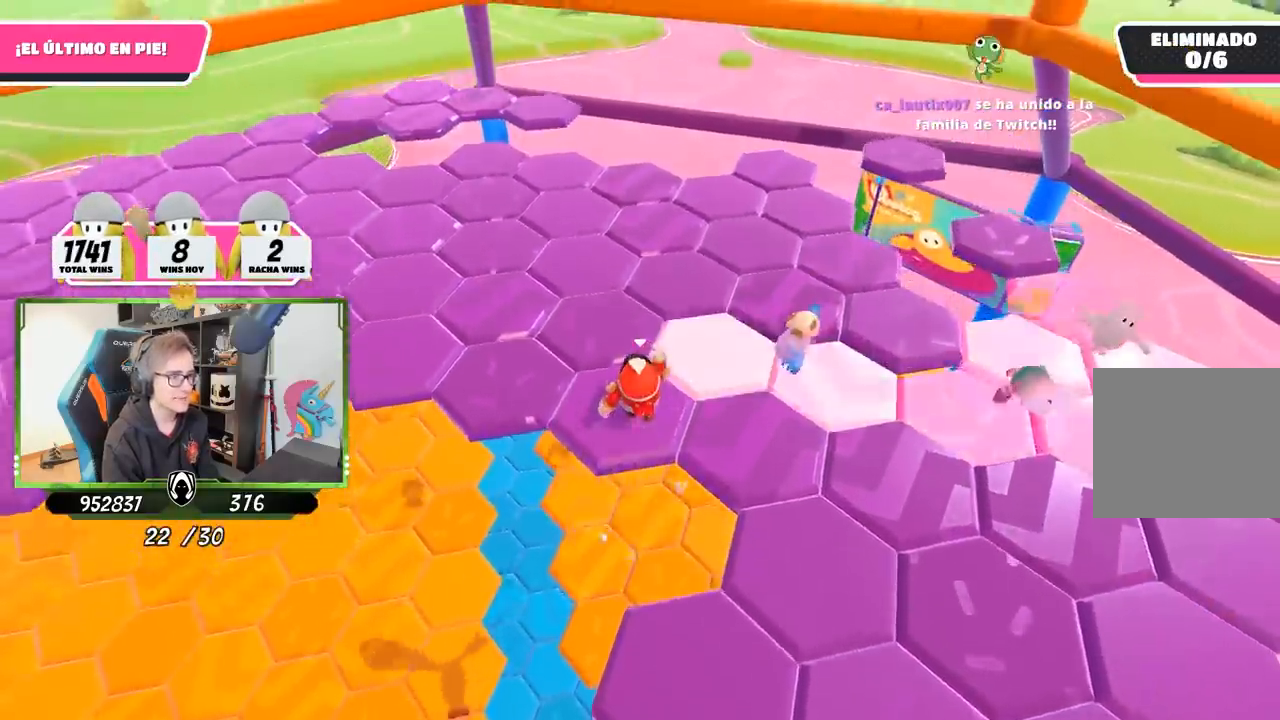
{"buttons": [], "left_stick": "up-left", "right_stick": "down-left", "events": [[50, "left_stick", "center"], [117, "left_stick", "down-left"], [117, "right_stick", "up-left"], [217, "right_stick", "center"], [283, "left_stick", "up-left"], [317, "right_stick", "down-left"]]}
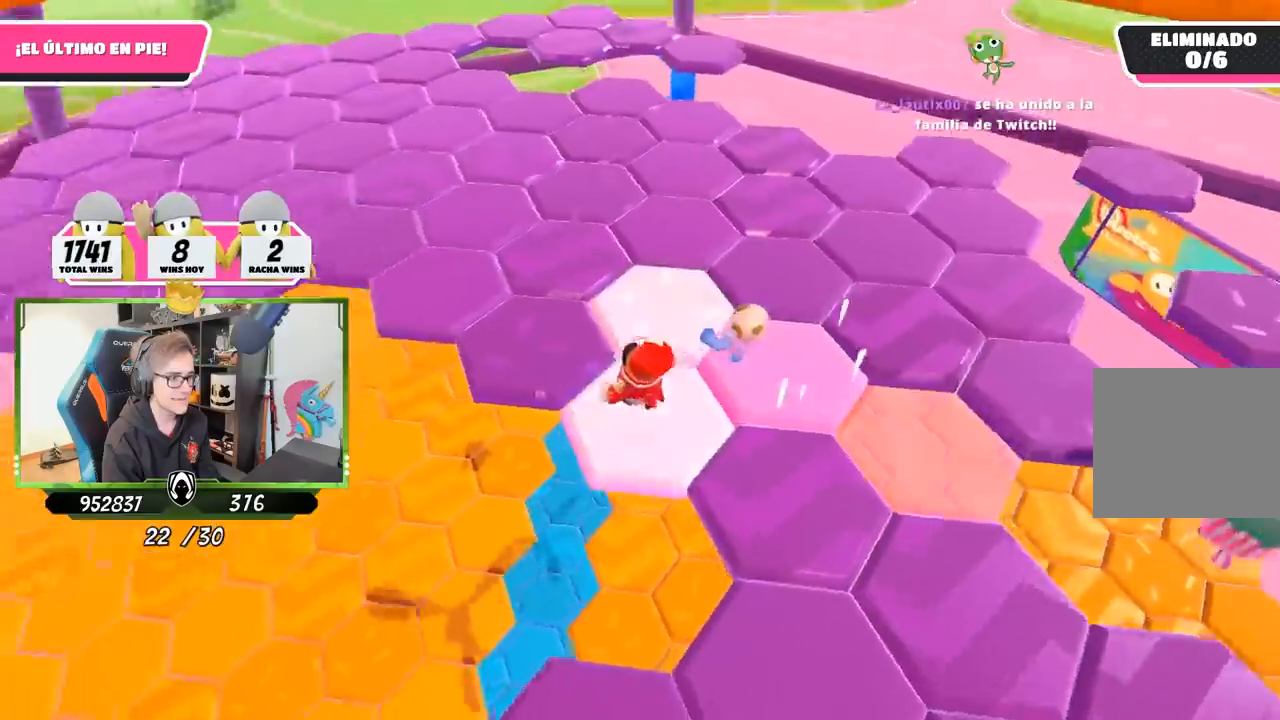
{"buttons": [], "left_stick": "up", "right_stick": "center", "events": [[250, "left_stick", "up"], [483, "right_stick", "center"]]}
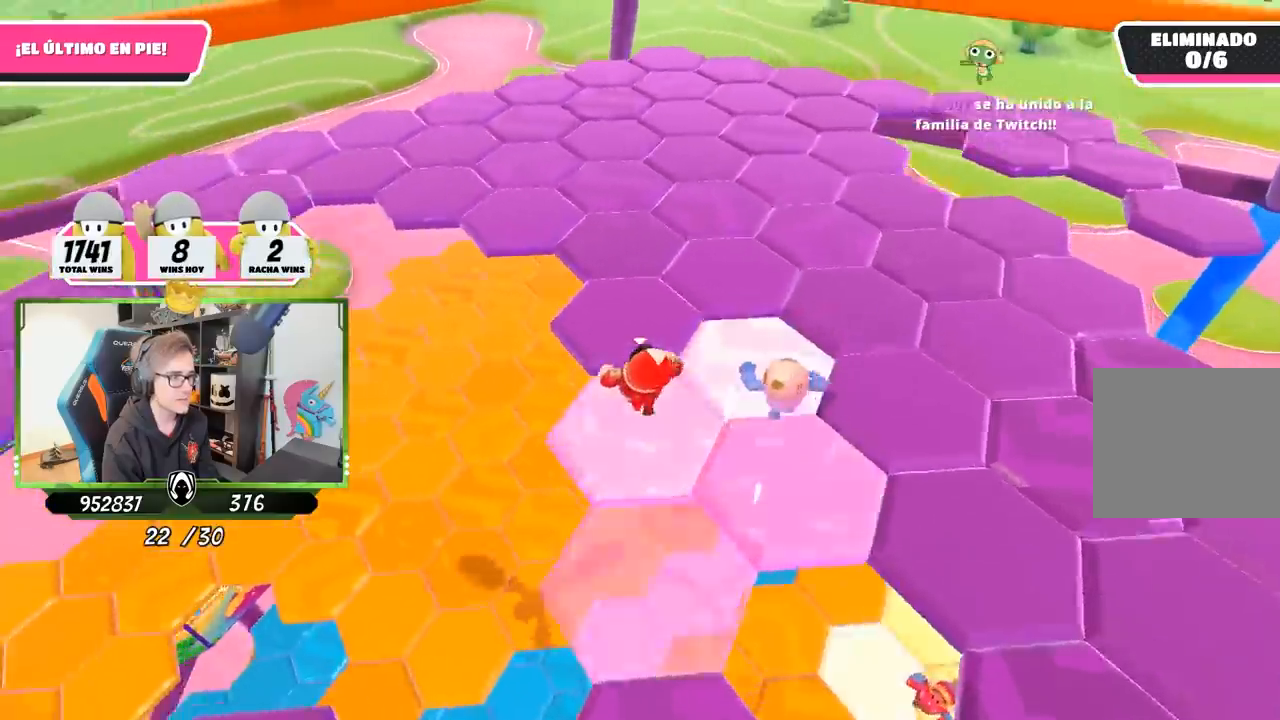
{"buttons": [], "left_stick": "up", "right_stick": "down", "events": [[350, "right_stick", "down"]]}
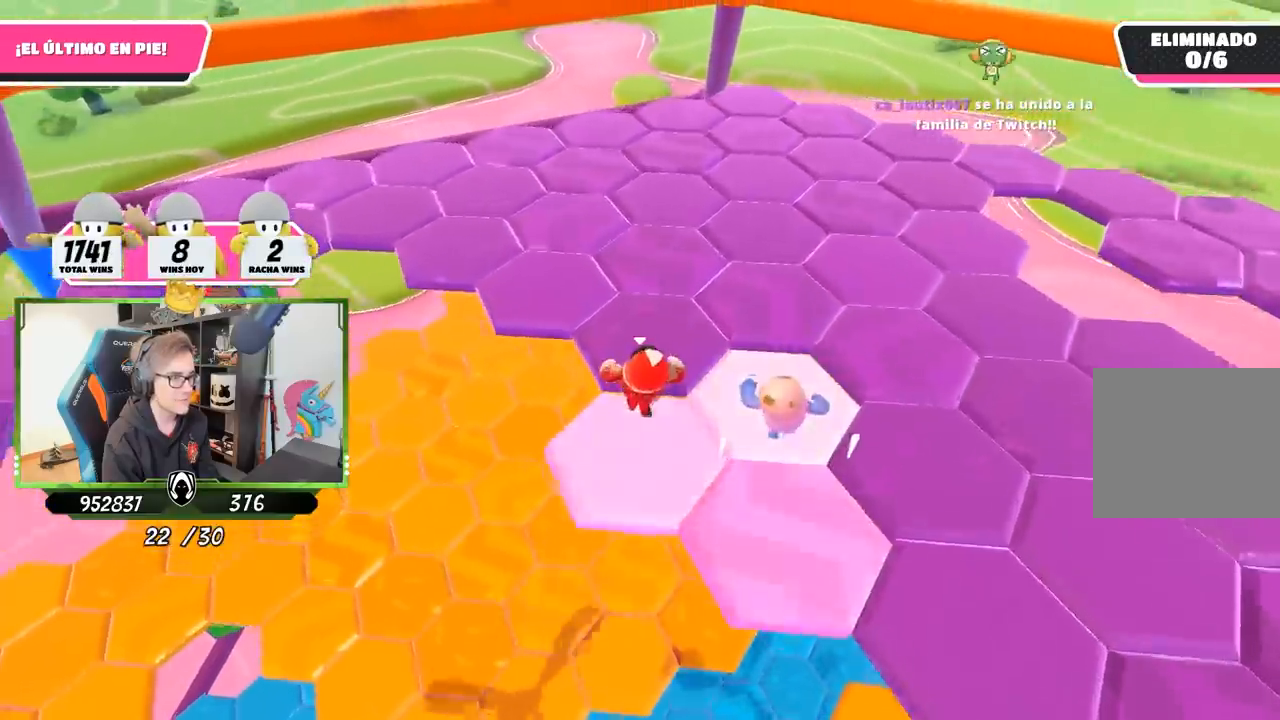
{"buttons": ["CROSS"], "left_stick": "up", "right_stick": "center", "events": [[50, "right_stick", "center"], [417, "CROSS", "down"]]}
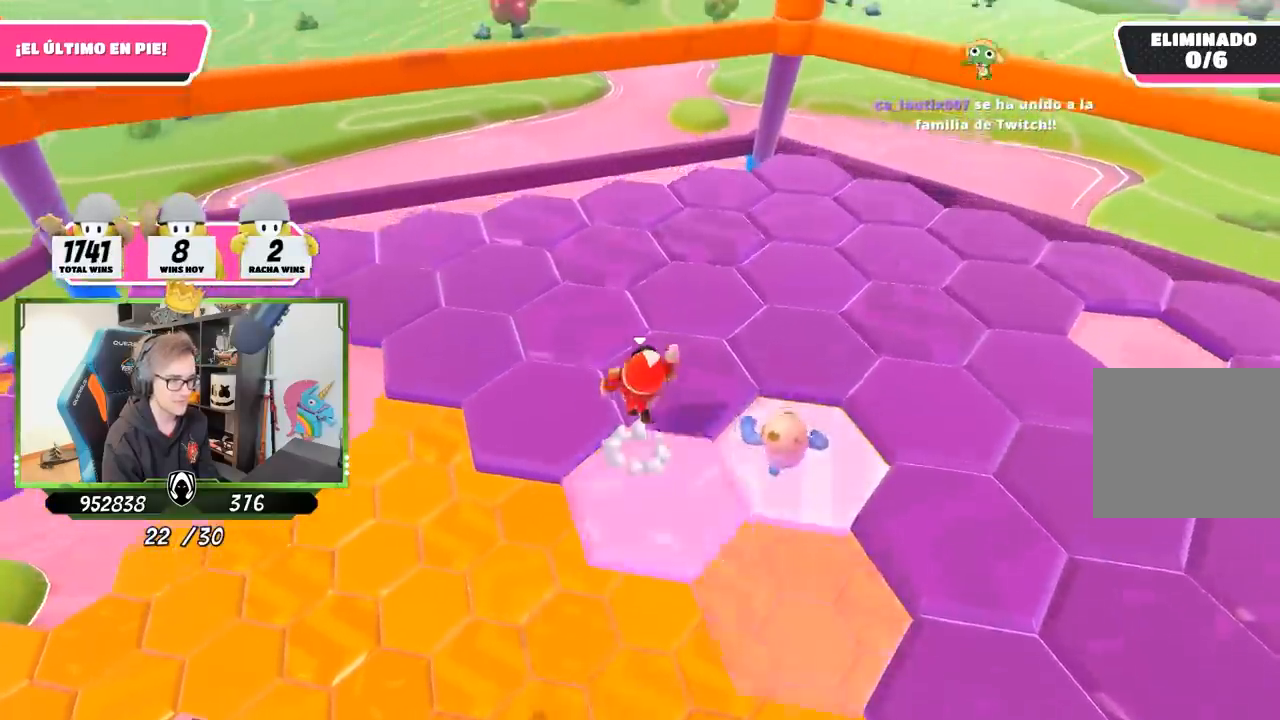
{"buttons": [], "left_stick": "up", "right_stick": "center", "events": [[83, "CROSS", "up"], [317, "right_stick", "down"], [483, "right_stick", "center"]]}
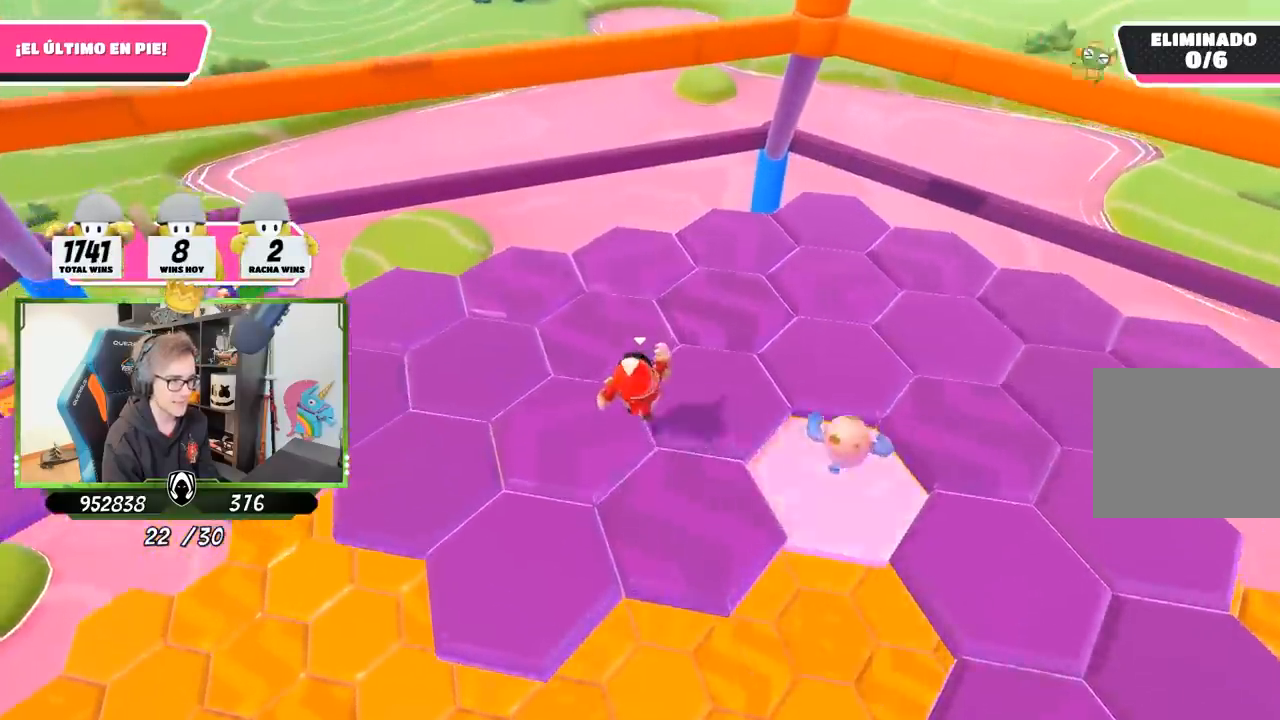
{"buttons": [], "left_stick": "up", "right_stick": "down-left", "events": [[67, "R1", "down"], [183, "CROSS", "down"], [200, "R1", "up"], [317, "CROSS", "up"], [383, "right_stick", "down-left"]]}
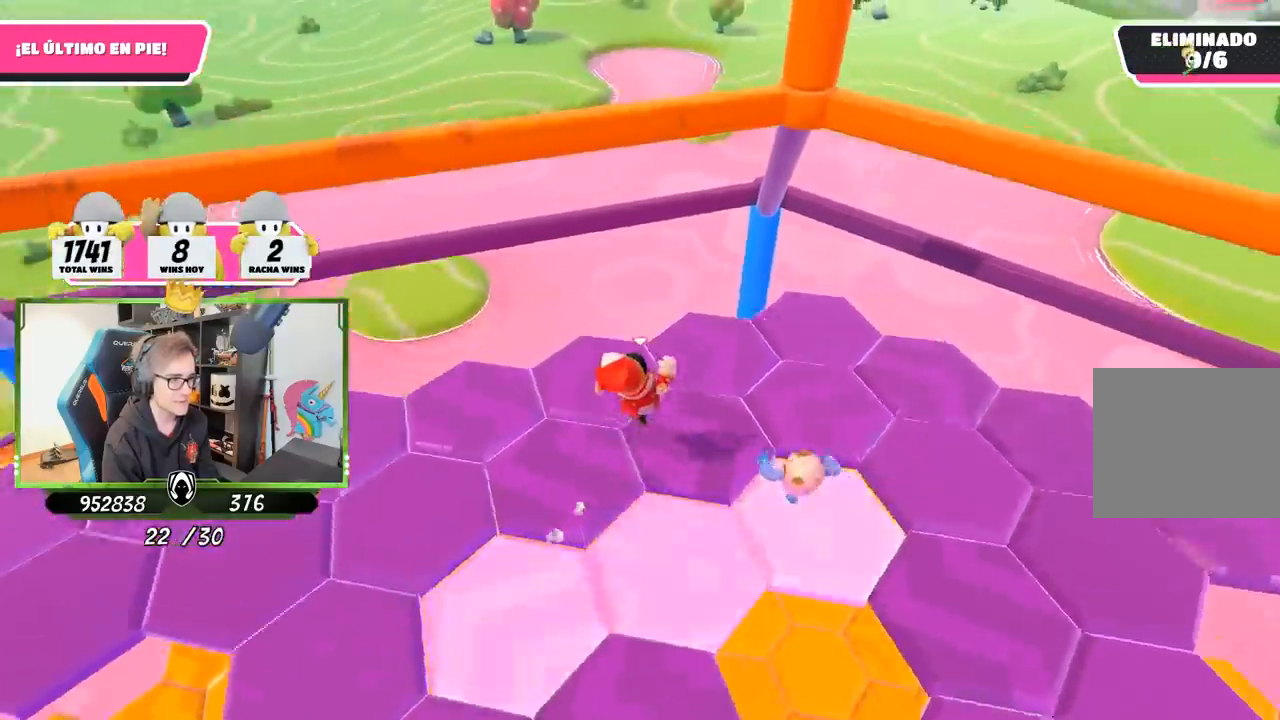
{"buttons": [], "left_stick": "up-left", "right_stick": "left", "events": [[33, "right_stick", "left"], [50, "left_stick", "left"], [250, "left_stick", "up-left"]]}
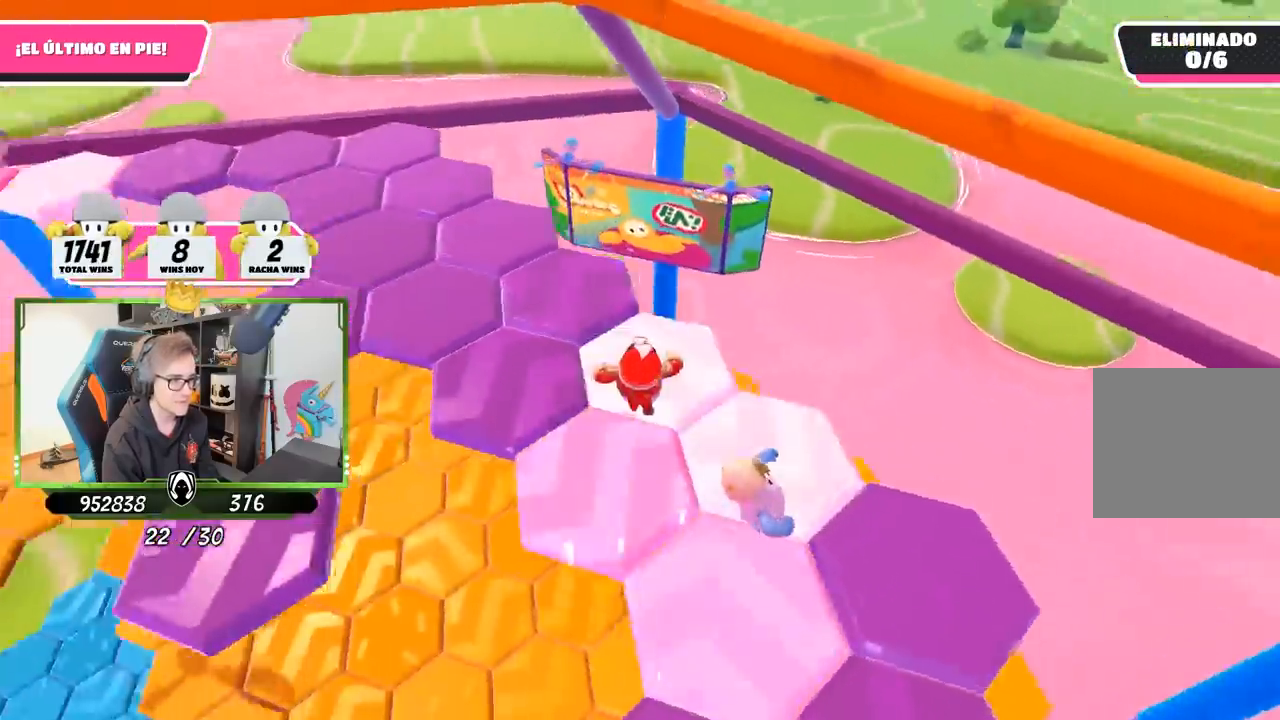
{"buttons": [], "left_stick": "left", "right_stick": "up-left", "events": [[83, "right_stick", "center"], [150, "left_stick", "left"], [183, "CROSS", "down"], [283, "CROSS", "up"], [383, "right_stick", "left"], [483, "right_stick", "up-left"]]}
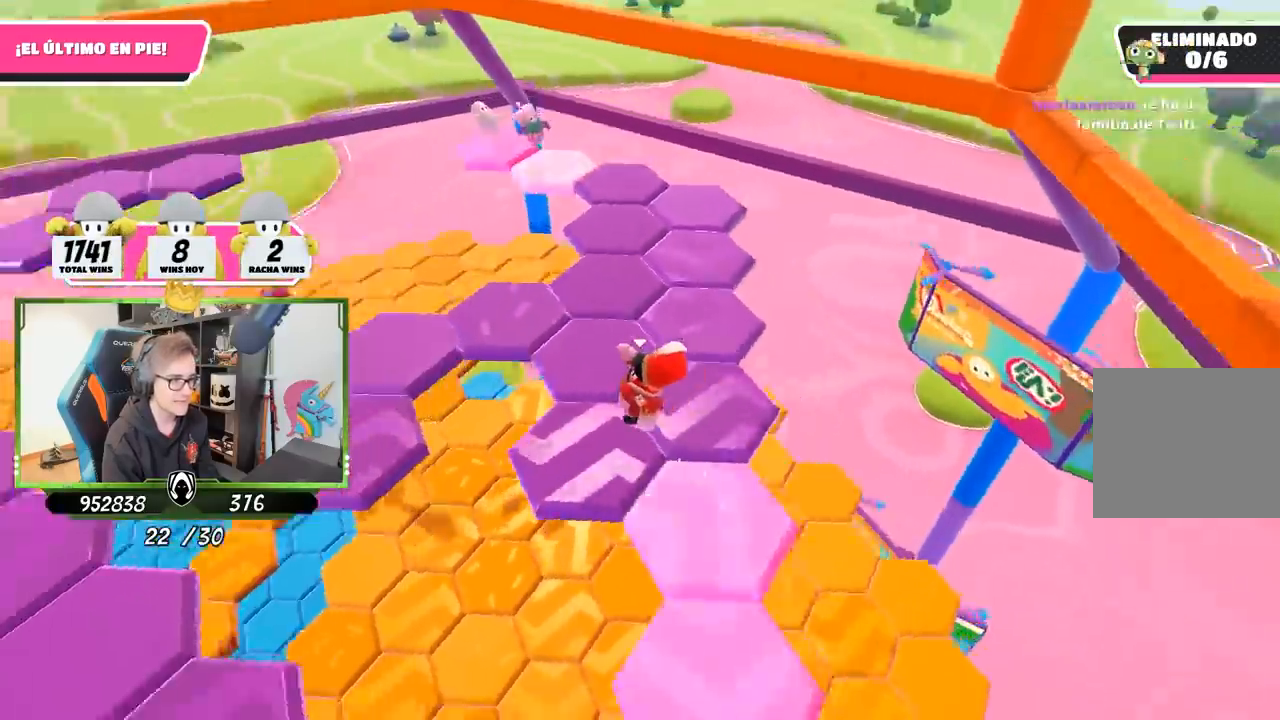
{"buttons": [], "left_stick": "up", "right_stick": "left", "events": [[50, "left_stick", "down-right"], [150, "left_stick", "center"], [267, "right_stick", "left"], [317, "left_stick", "up-left"], [467, "left_stick", "up"]]}
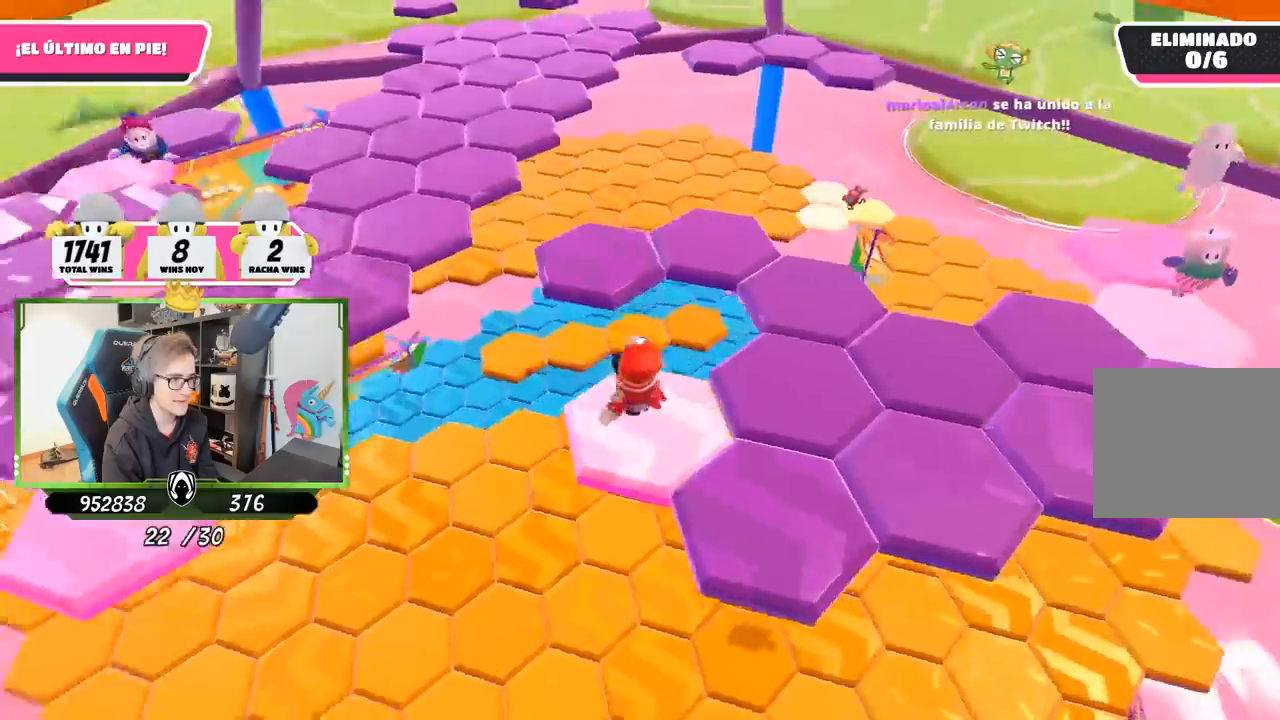
{"buttons": [], "left_stick": "up", "right_stick": "down", "events": [[17, "right_stick", "center"], [150, "CROSS", "down"], [283, "CROSS", "up"], [417, "right_stick", "down"]]}
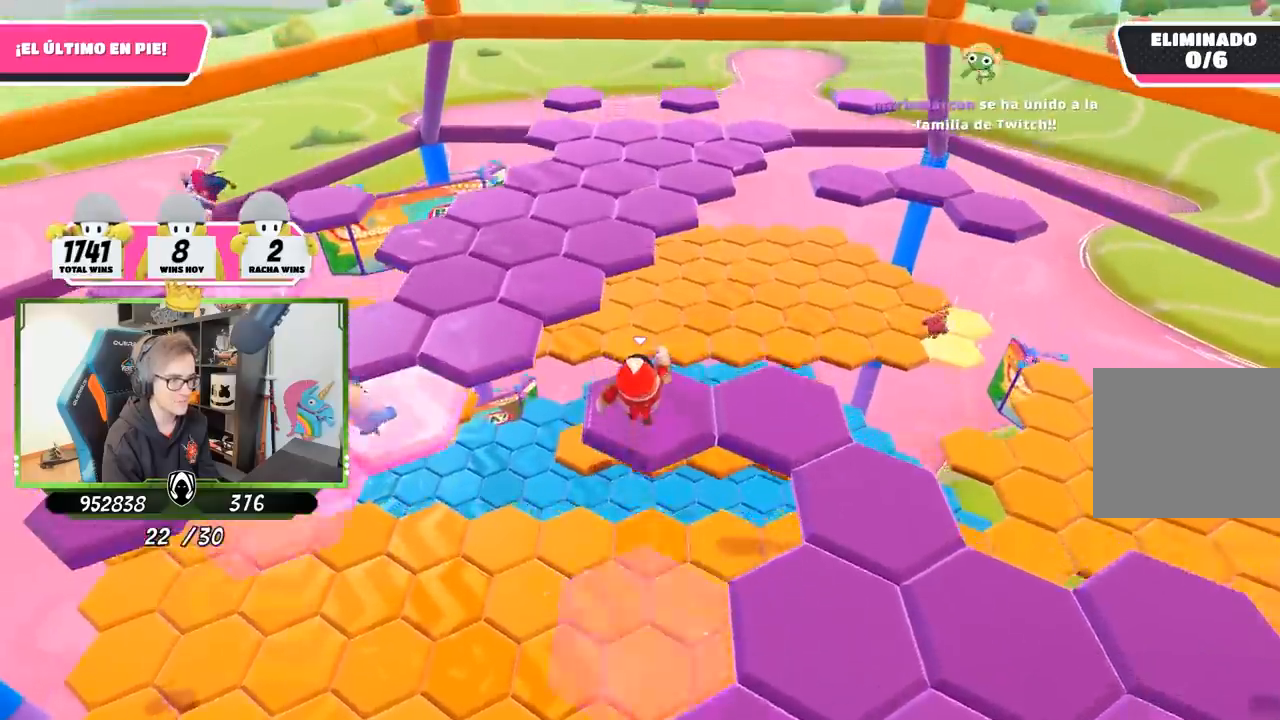
{"buttons": ["CROSS"], "left_stick": "up", "right_stick": "center", "events": [[250, "right_stick", "center"], [417, "CROSS", "down"]]}
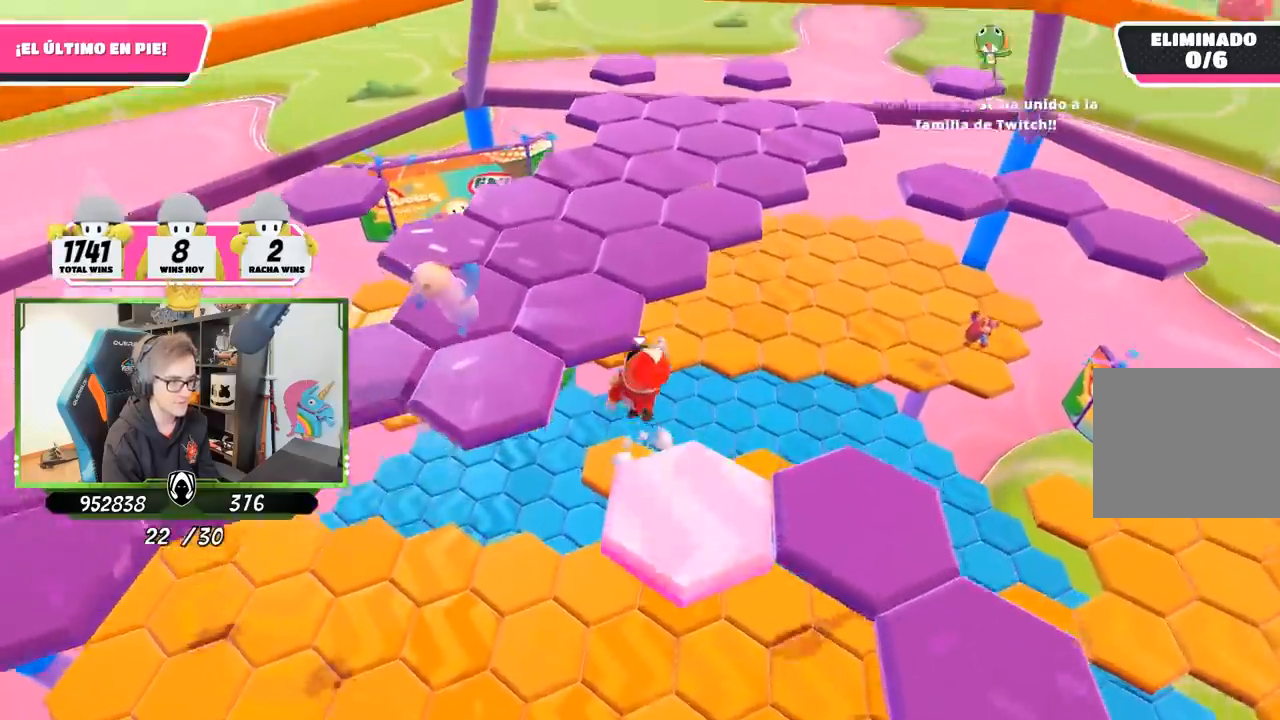
{"buttons": [], "left_stick": "up", "right_stick": "down", "events": [[50, "CROSS", "up"], [150, "right_stick", "down"]]}
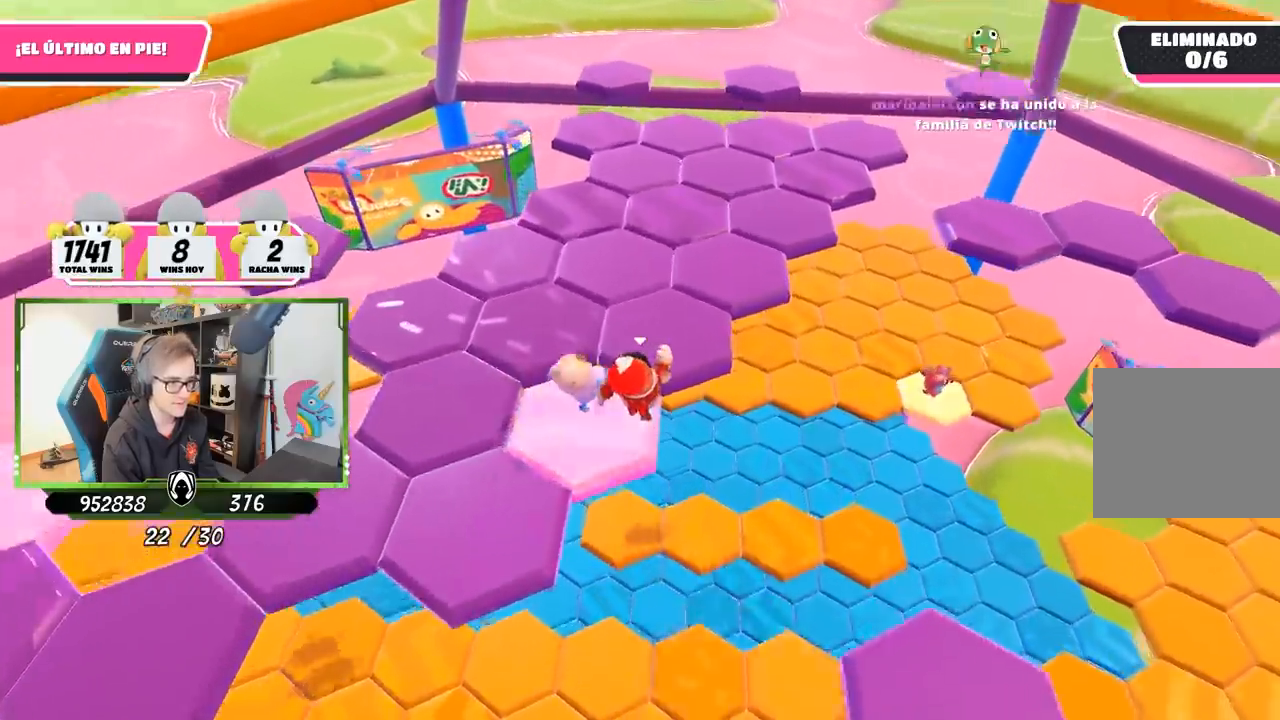
{"buttons": [], "left_stick": "up", "right_stick": "center", "events": [[250, "right_stick", "center"], [350, "left_stick", "up-left"], [350, "right_stick", "down-left"], [450, "left_stick", "up"], [450, "right_stick", "center"]]}
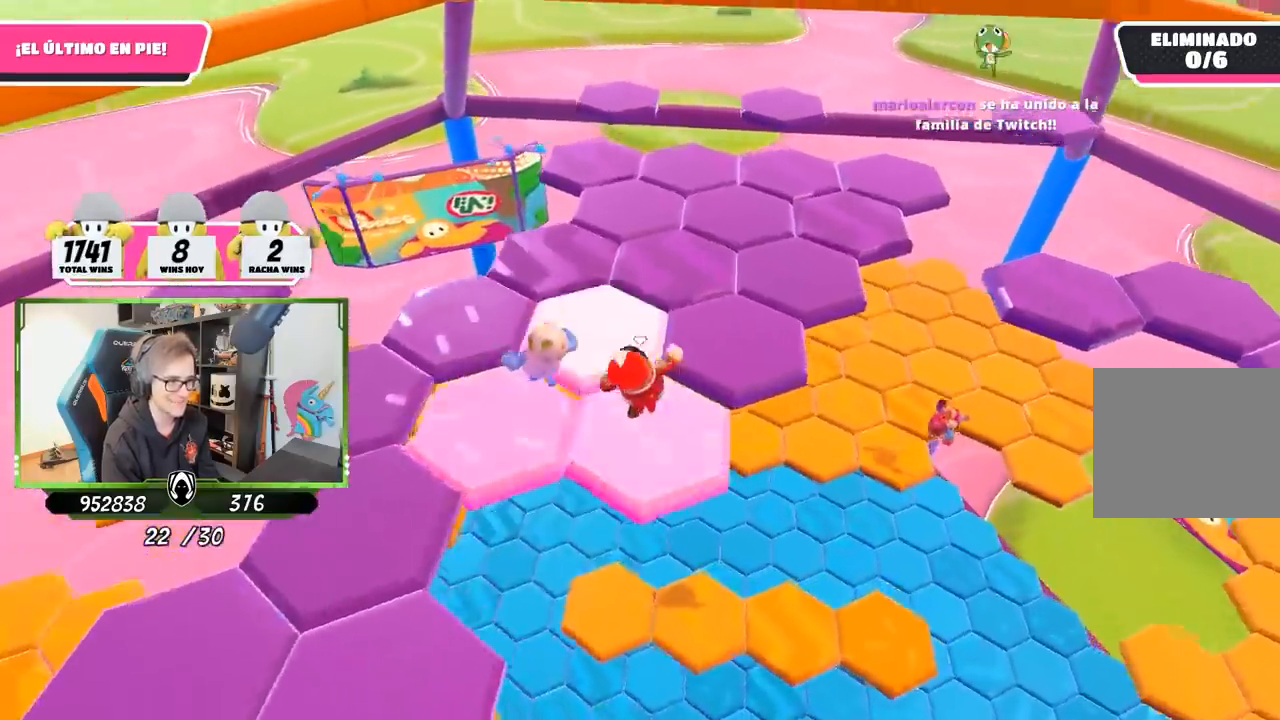
{"buttons": [], "left_stick": "up", "right_stick": "center", "events": [[150, "left_stick", "up-right"], [183, "right_stick", "down-right"], [317, "right_stick", "center"], [350, "left_stick", "up"]]}
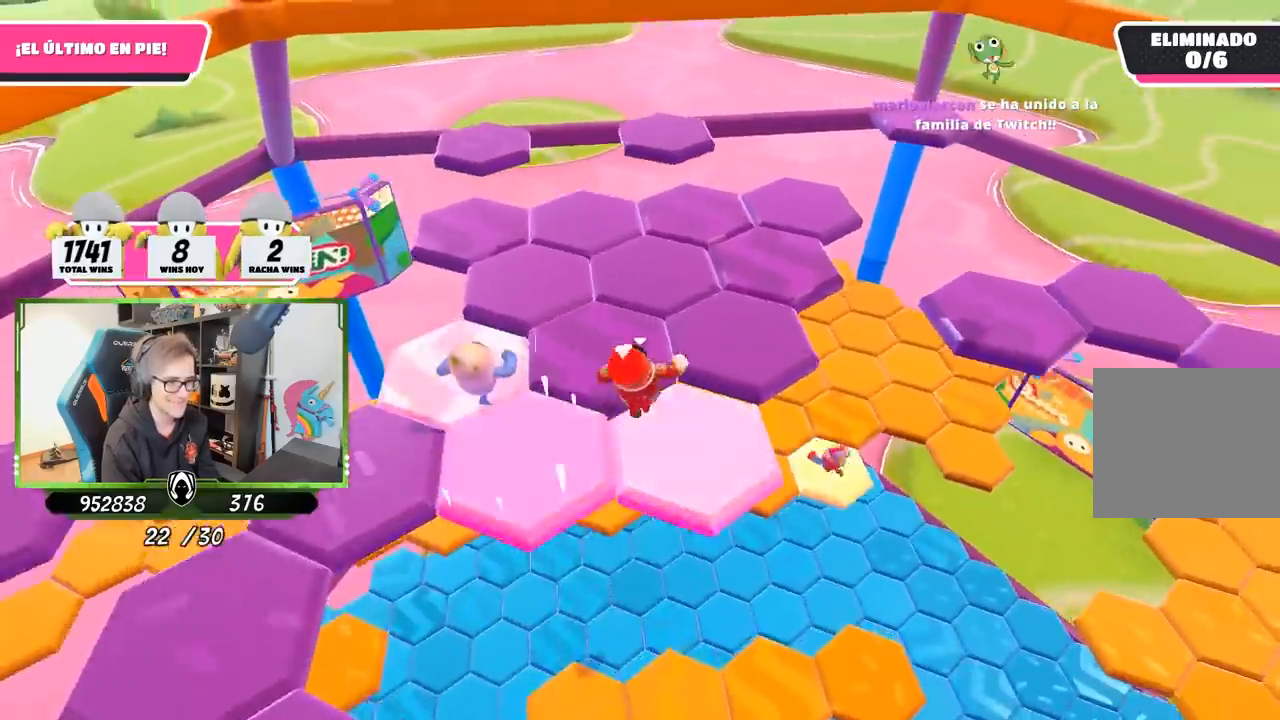
{"buttons": [], "left_stick": "up", "right_stick": "down-right", "events": [[17, "right_stick", "down-right"]]}
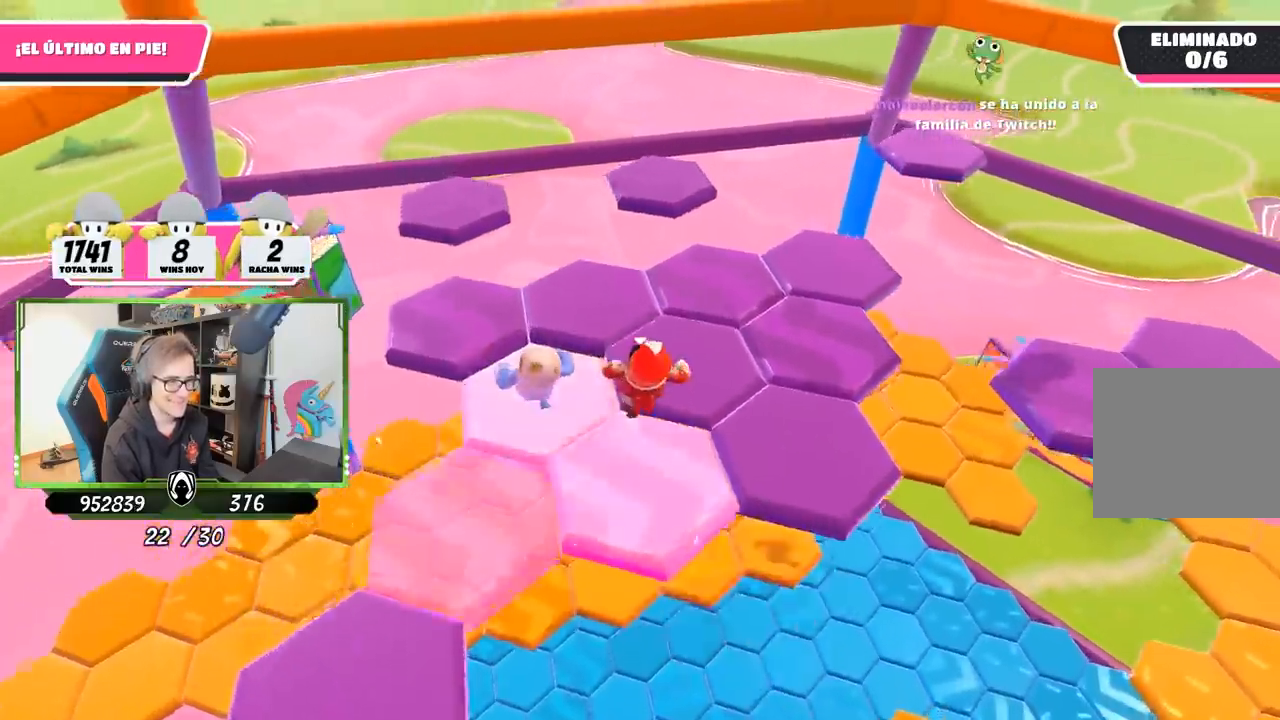
{"buttons": [], "left_stick": "up", "right_stick": "right", "events": [[117, "right_stick", "right"]]}
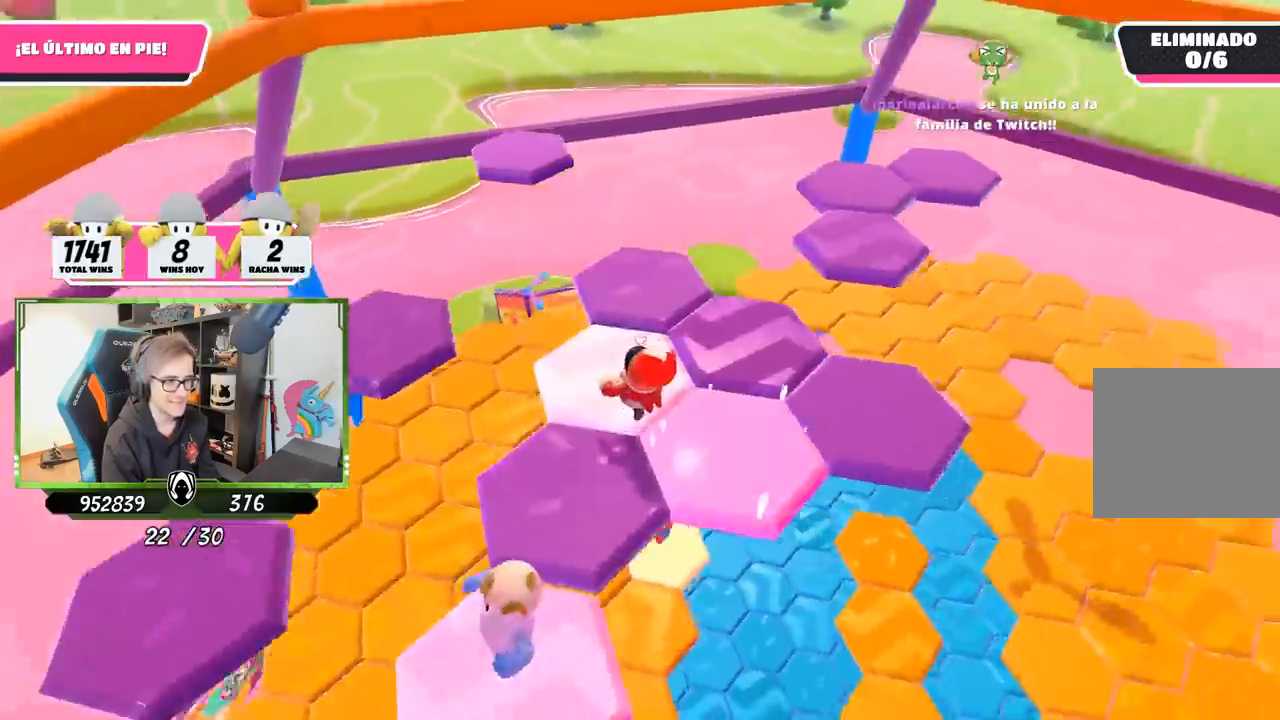
{"buttons": [], "left_stick": "right", "right_stick": "right", "events": [[117, "CROSS", "down"], [117, "right_stick", "center"], [250, "CROSS", "up"], [383, "right_stick", "down-right"], [450, "left_stick", "right"], [450, "right_stick", "right"]]}
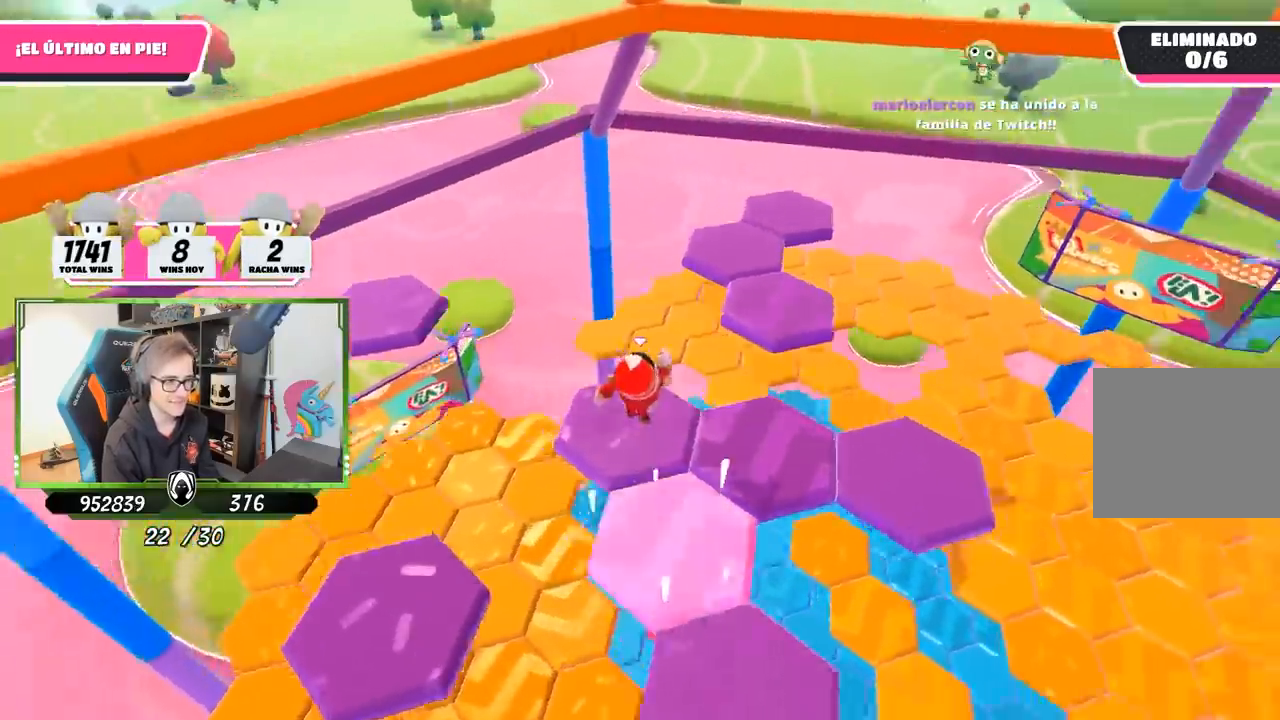
{"buttons": [], "left_stick": "center", "right_stick": "right", "events": [[50, "left_stick", "down"], [217, "left_stick", "center"]]}
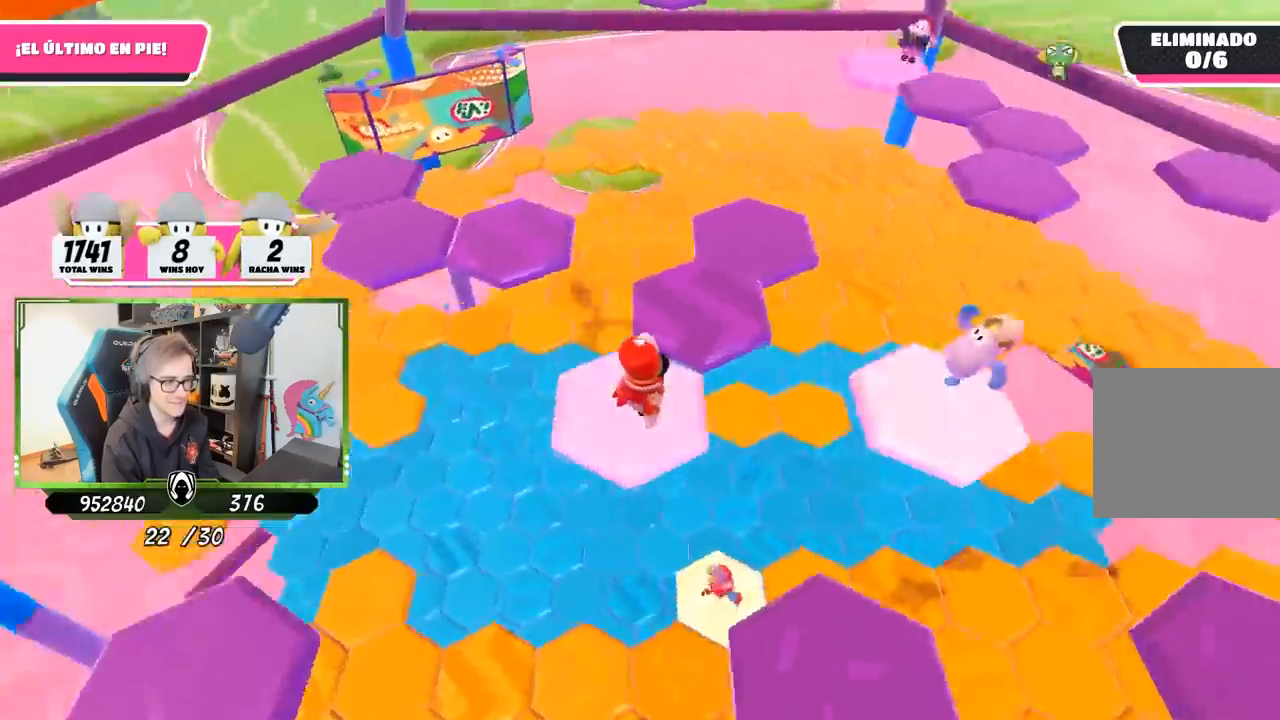
{"buttons": [], "left_stick": "up", "right_stick": "center", "events": [[100, "left_stick", "up-right"], [150, "left_stick", "up"], [183, "right_stick", "center"], [250, "CROSS", "down"], [317, "left_stick", "up-left"], [383, "CROSS", "up"], [483, "left_stick", "up"]]}
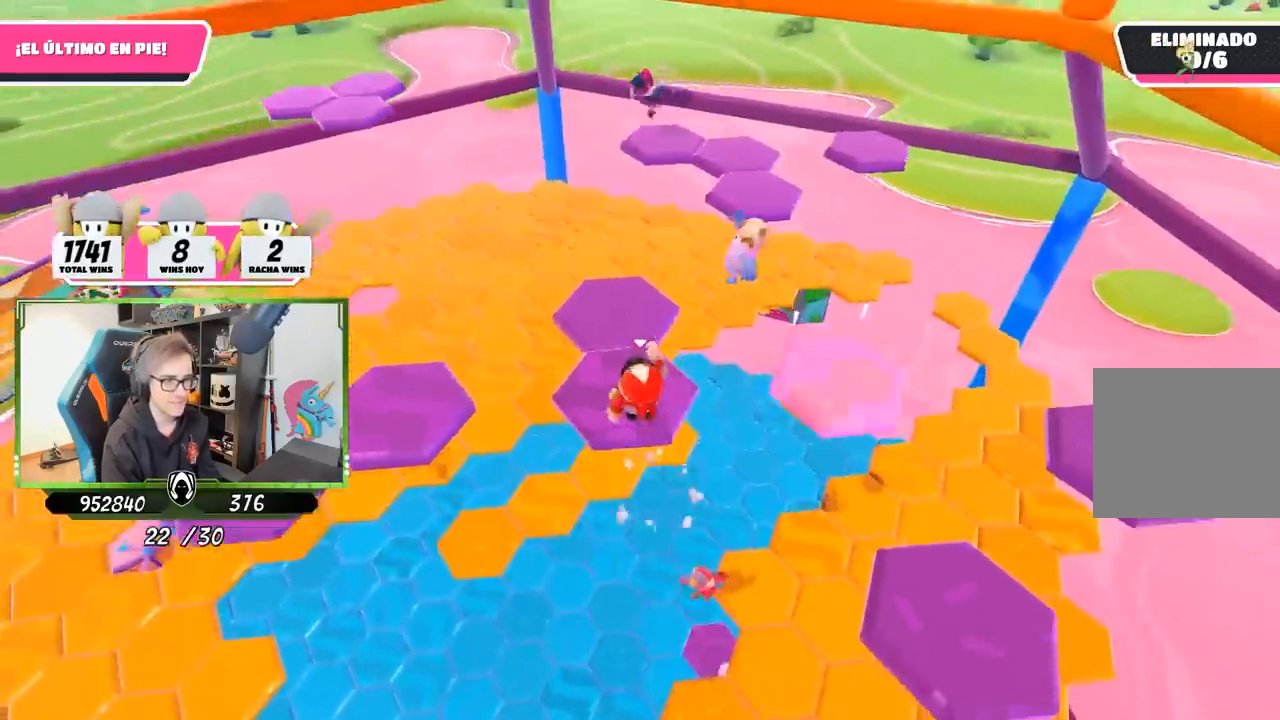
{"buttons": [], "left_stick": "up-left", "right_stick": "center", "events": [[50, "right_stick", "down-left"], [83, "left_stick", "up-left"], [217, "right_stick", "left"], [483, "right_stick", "center"]]}
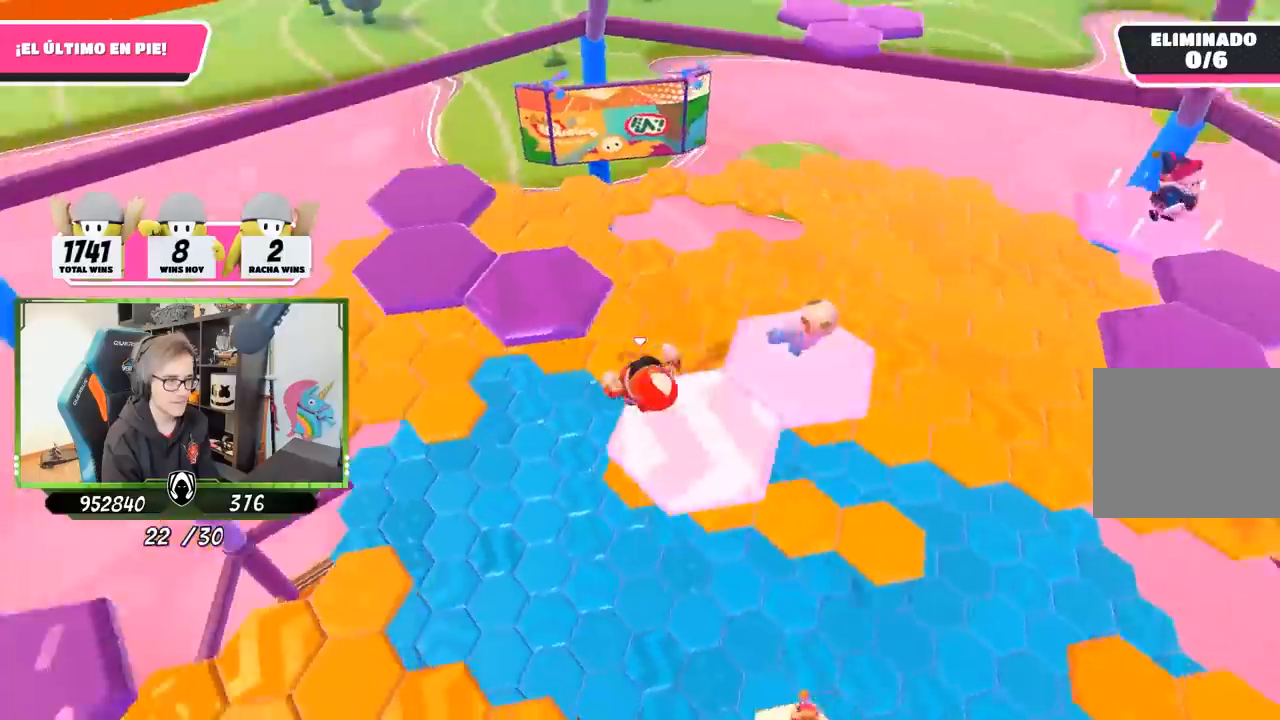
{"buttons": [], "left_stick": "center", "right_stick": "down-left", "events": [[17, "CROSS", "down"], [183, "CROSS", "up"], [250, "right_stick", "down-left"], [483, "left_stick", "center"]]}